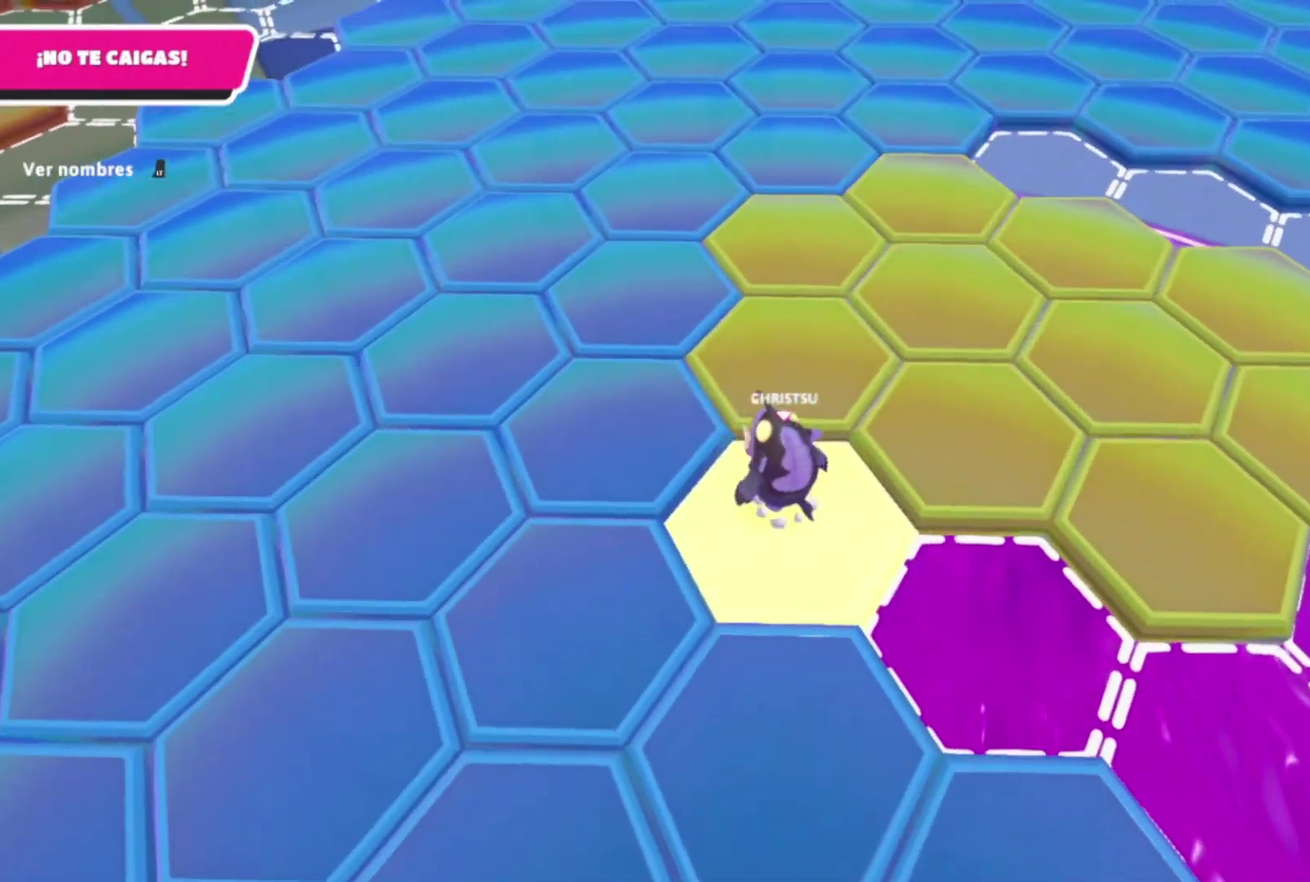
Gameplay with a controller (Xbox layout); each line is a JSON object with the inputs held at the frame after it. "events" lists button and stick changes between this image and that frame as [ms after this image, input, new state], when the widget could be followed in between. Not read: A L3 R3.
{"buttons": [], "left_stick": "center", "right_stick": "center", "events": [[333, "left_stick", "center"]]}
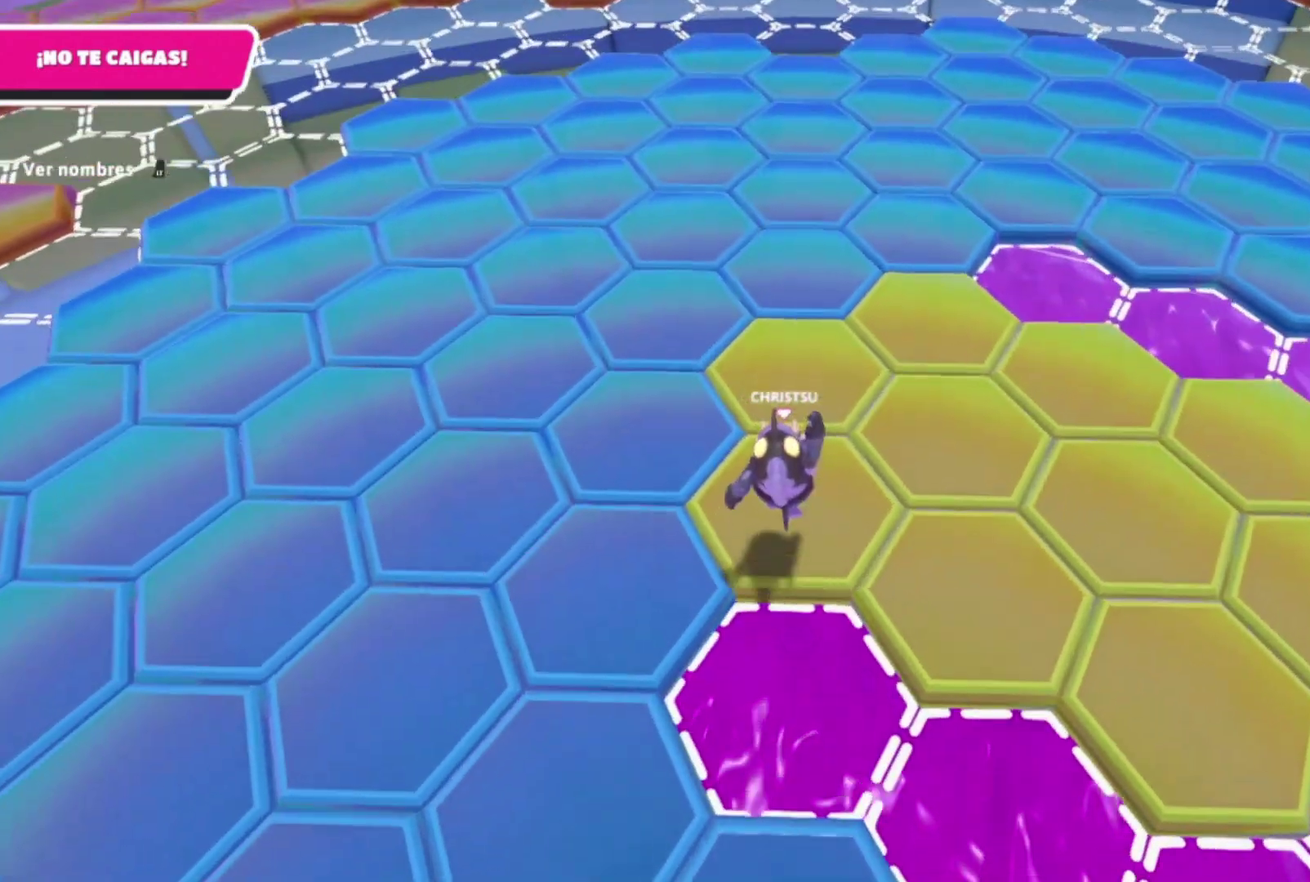
{"buttons": [], "left_stick": "center", "right_stick": "center", "events": [[67, "right_stick", "right"], [133, "right_stick", "center"]]}
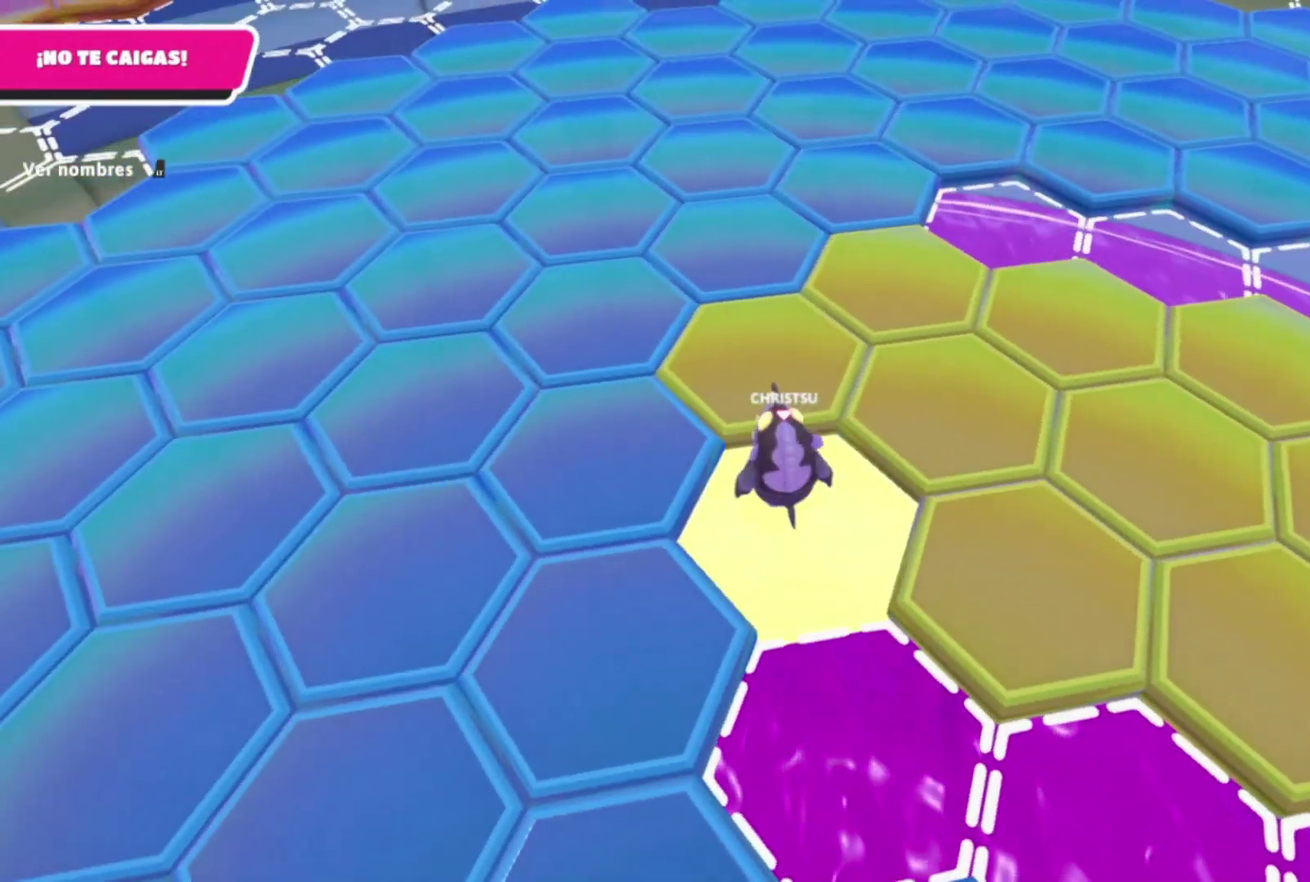
{"buttons": [], "left_stick": "up", "right_stick": "center", "events": [[100, "left_stick", "up"]]}
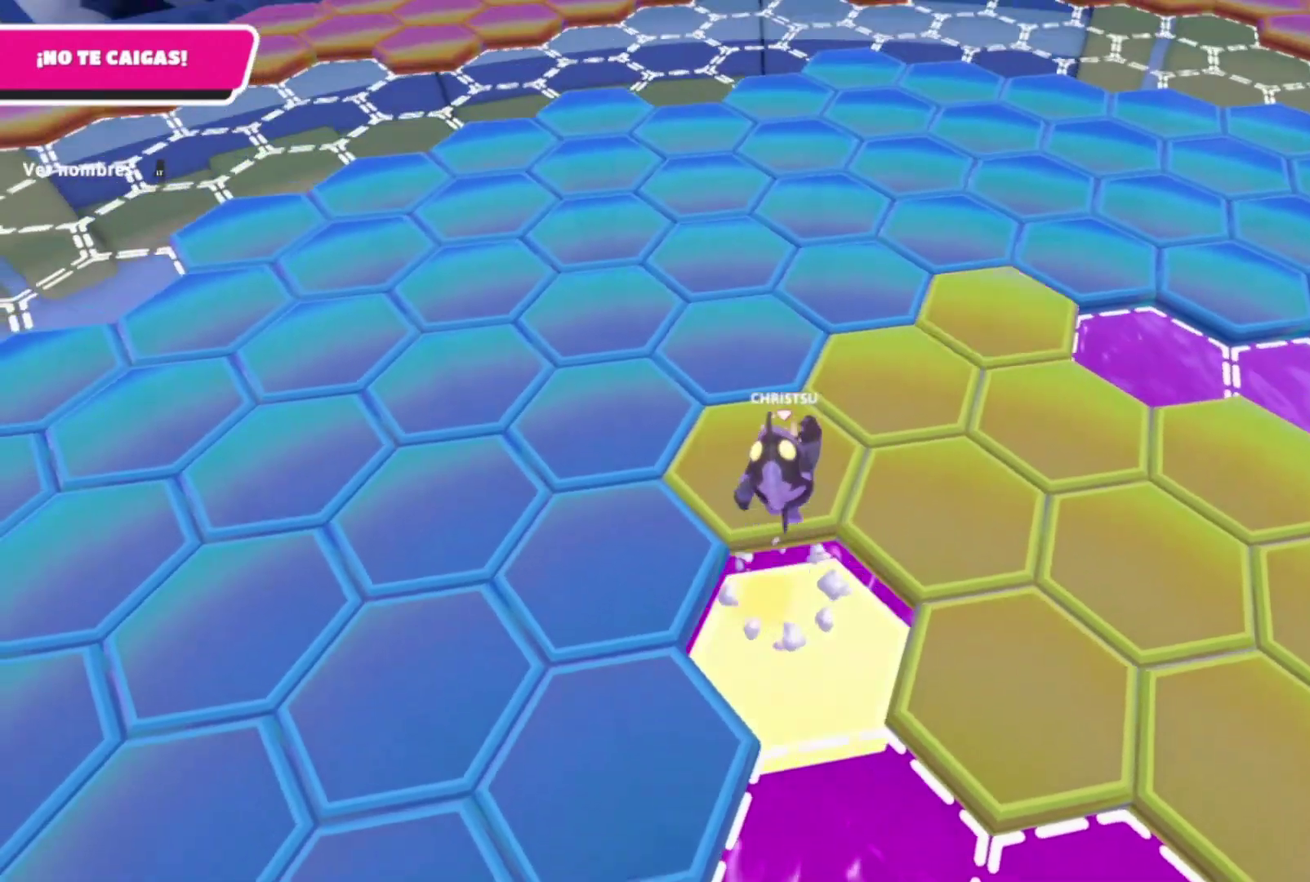
{"buttons": [], "left_stick": "center", "right_stick": "right", "events": [[33, "left_stick", "center"], [267, "right_stick", "right"]]}
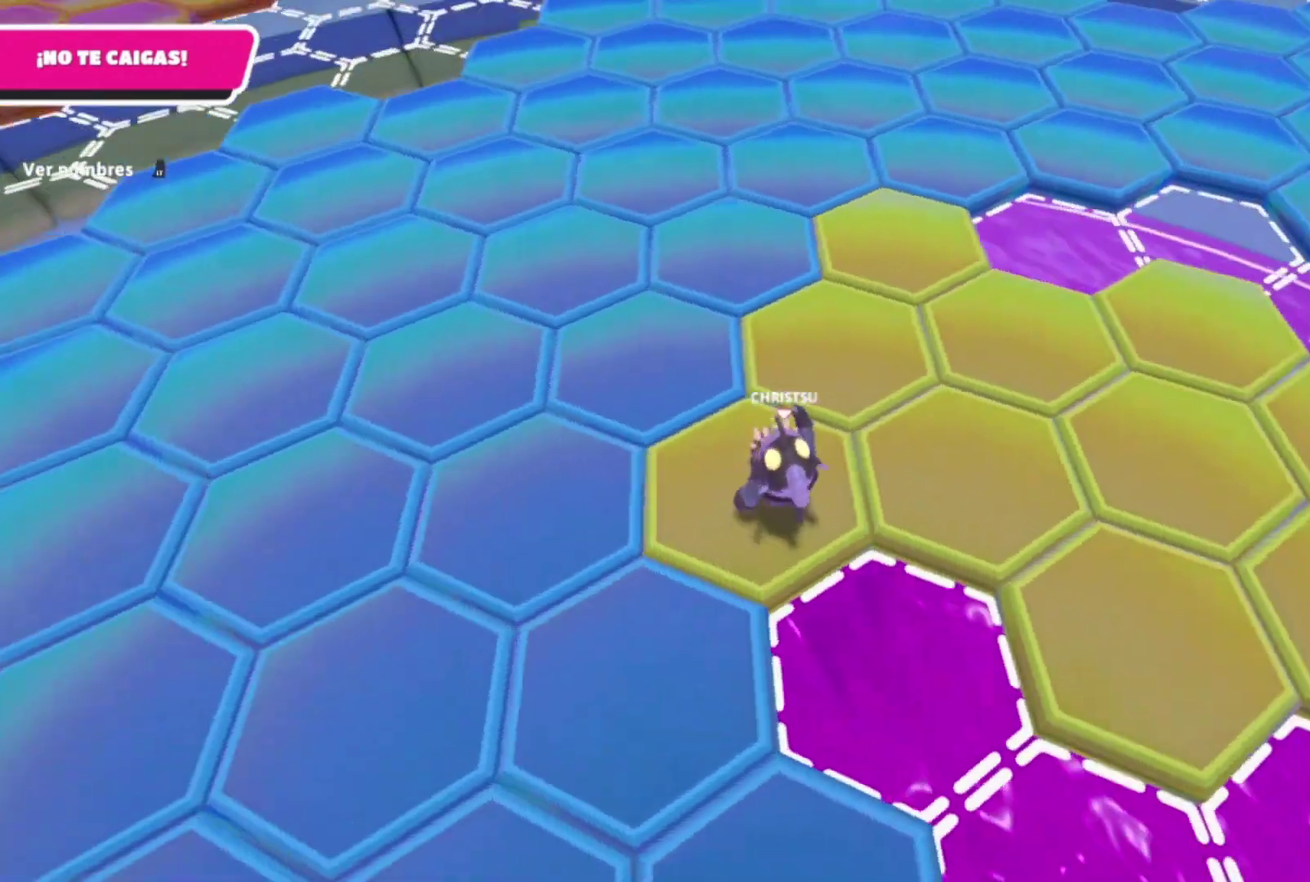
{"buttons": [], "left_stick": "up", "right_stick": "center", "events": [[100, "right_stick", "center"], [467, "left_stick", "up"]]}
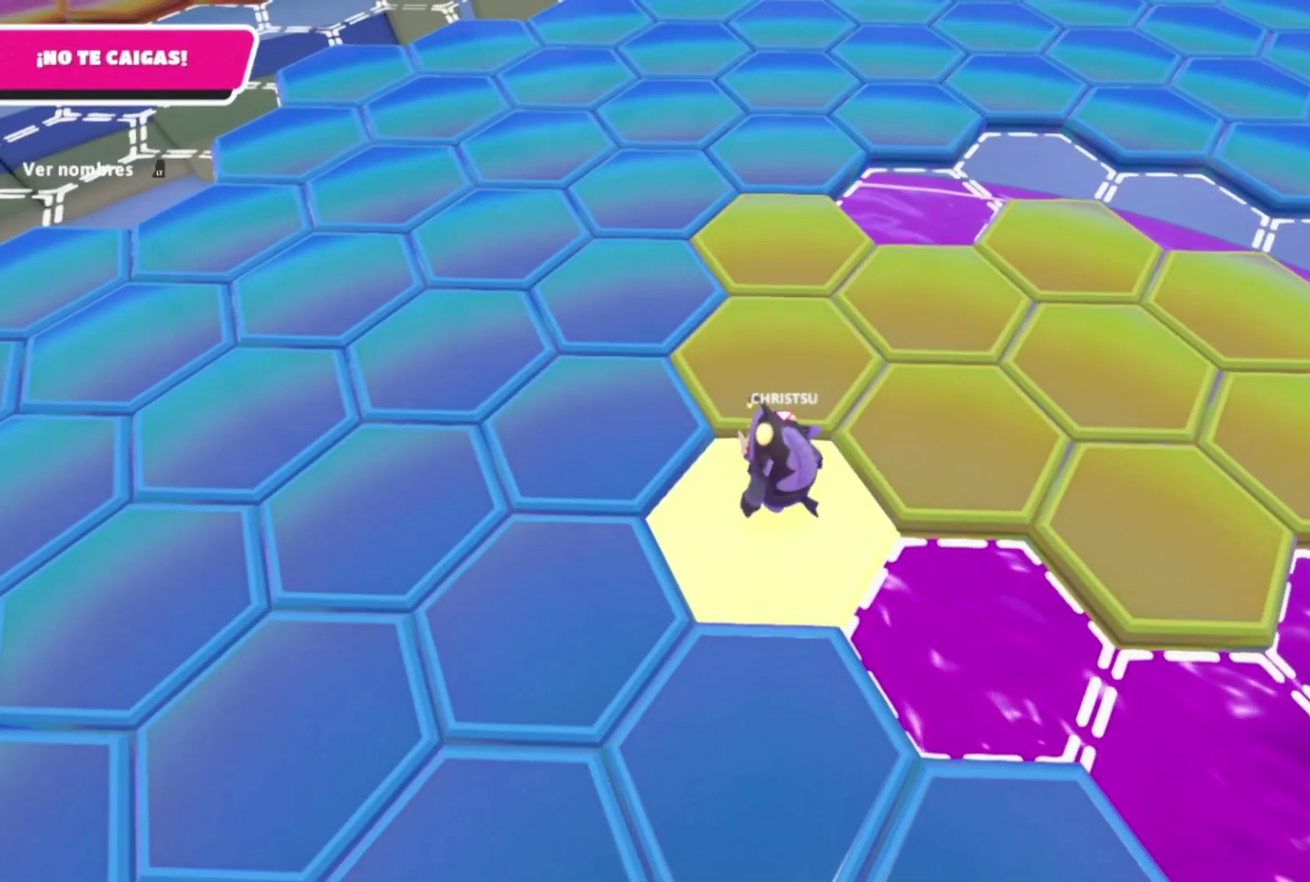
{"buttons": [], "left_stick": "center", "right_stick": "center", "events": [[367, "left_stick", "center"]]}
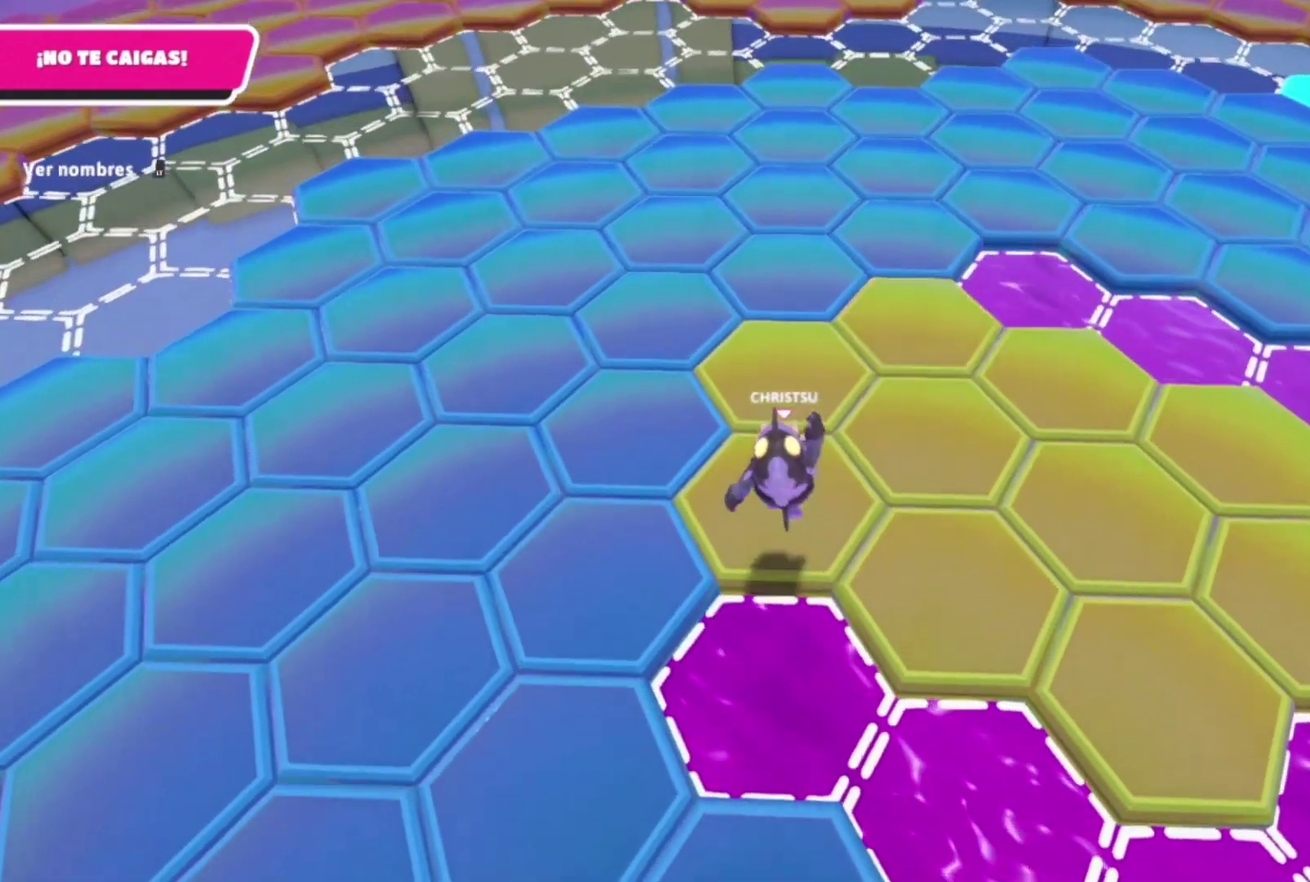
{"buttons": [], "left_stick": "center", "right_stick": "center", "events": []}
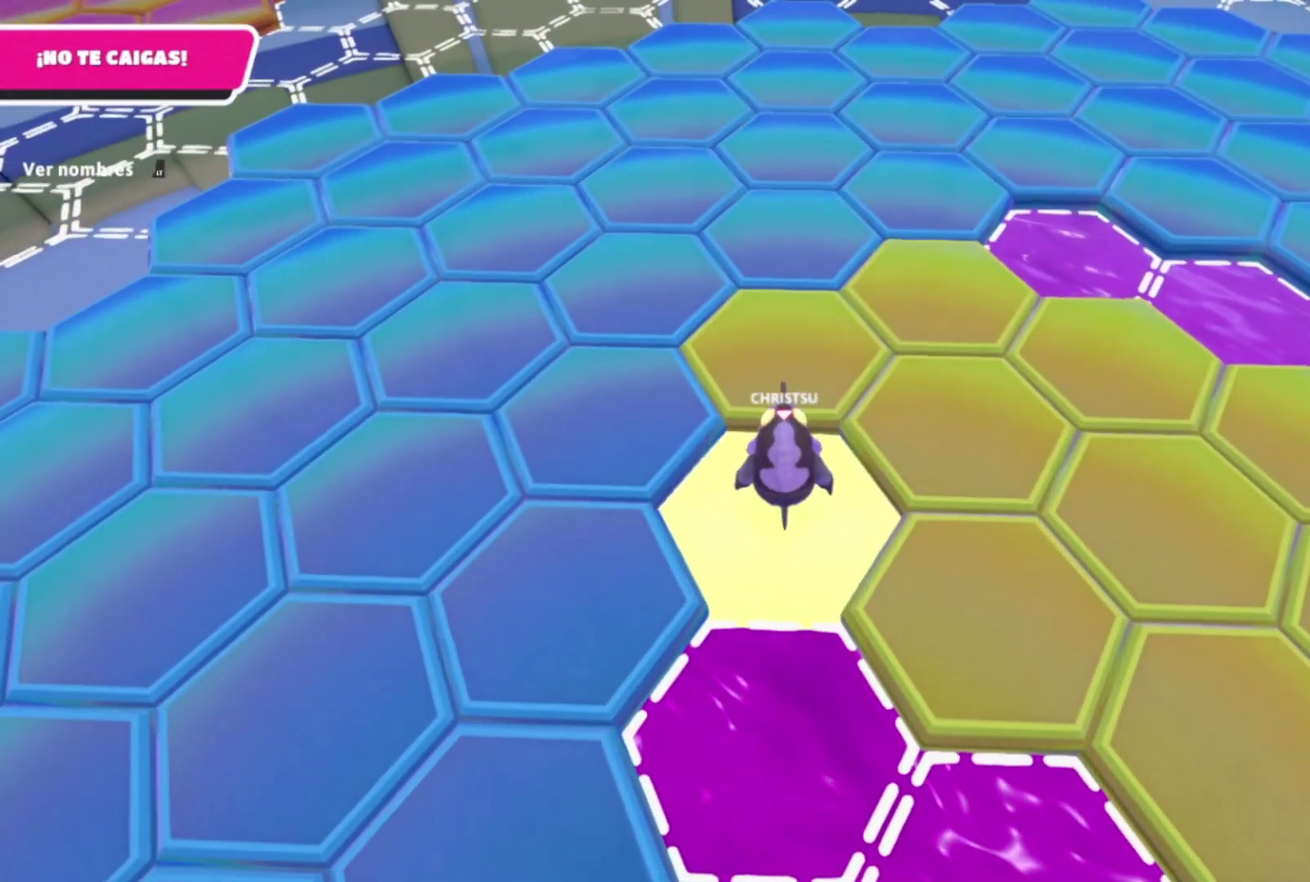
{"buttons": [], "left_stick": "center", "right_stick": "center", "events": [[33, "left_stick", "up"], [500, "left_stick", "center"]]}
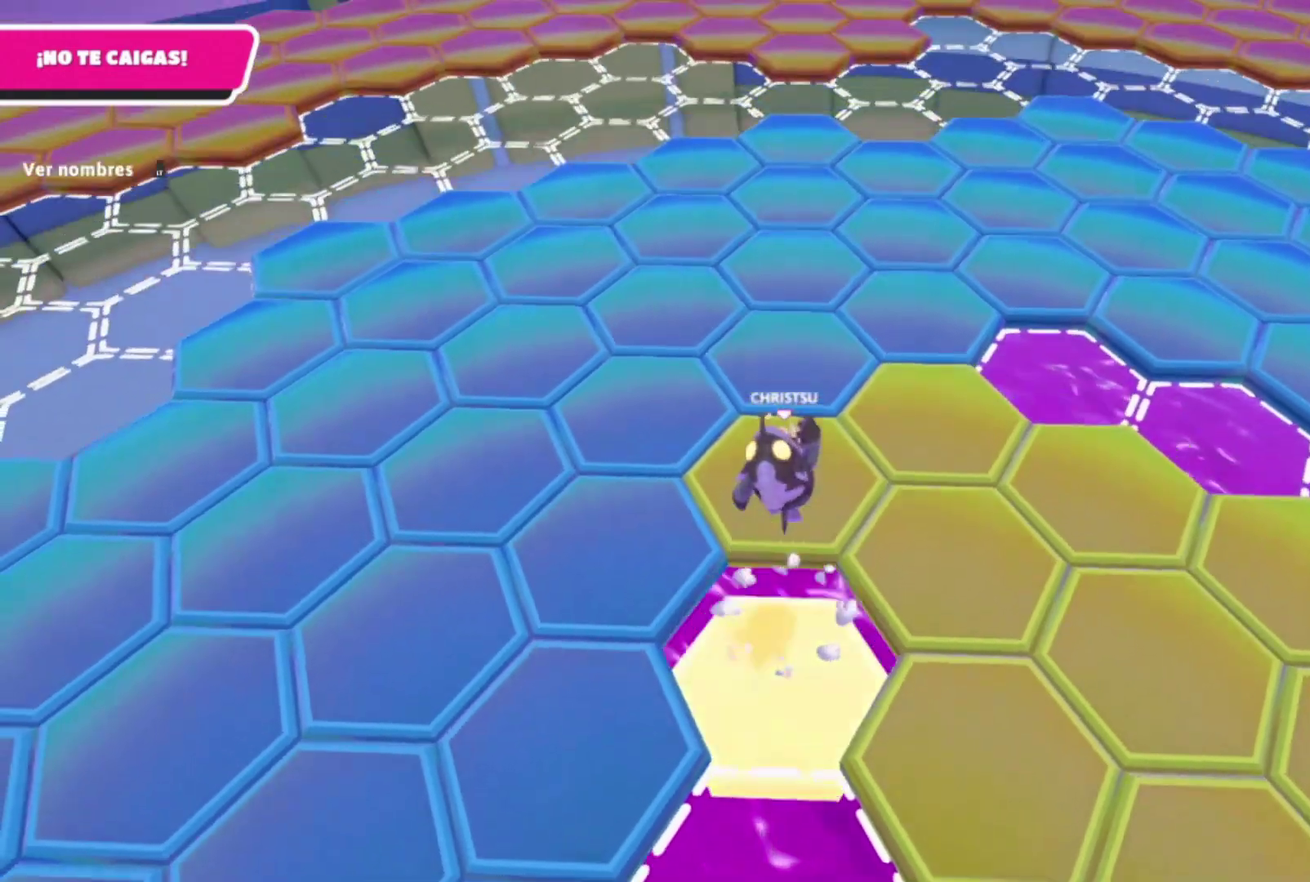
{"buttons": [], "left_stick": "center", "right_stick": "right", "events": [[233, "right_stick", "right"]]}
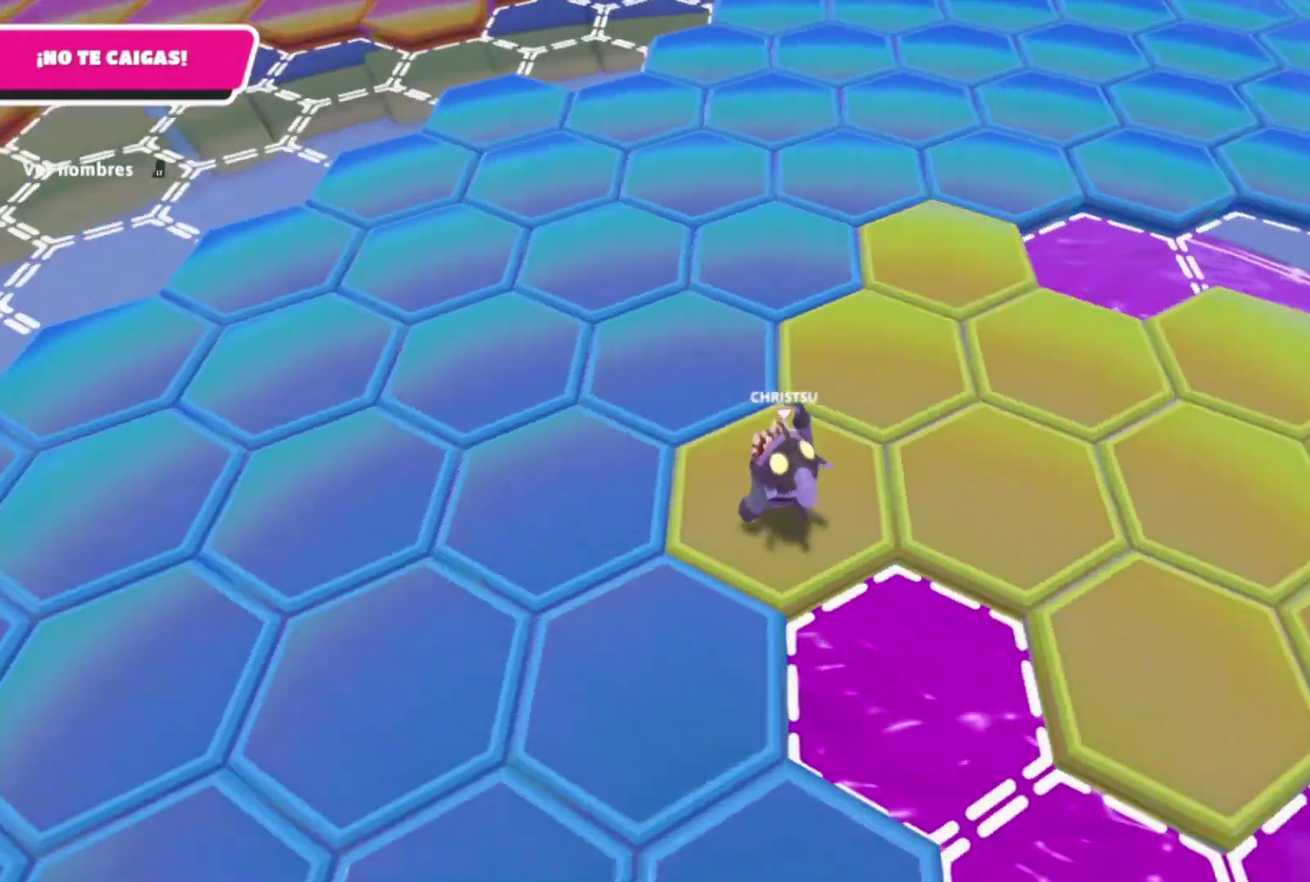
{"buttons": [], "left_stick": "up", "right_stick": "center", "events": [[100, "right_stick", "center"], [367, "left_stick", "up"]]}
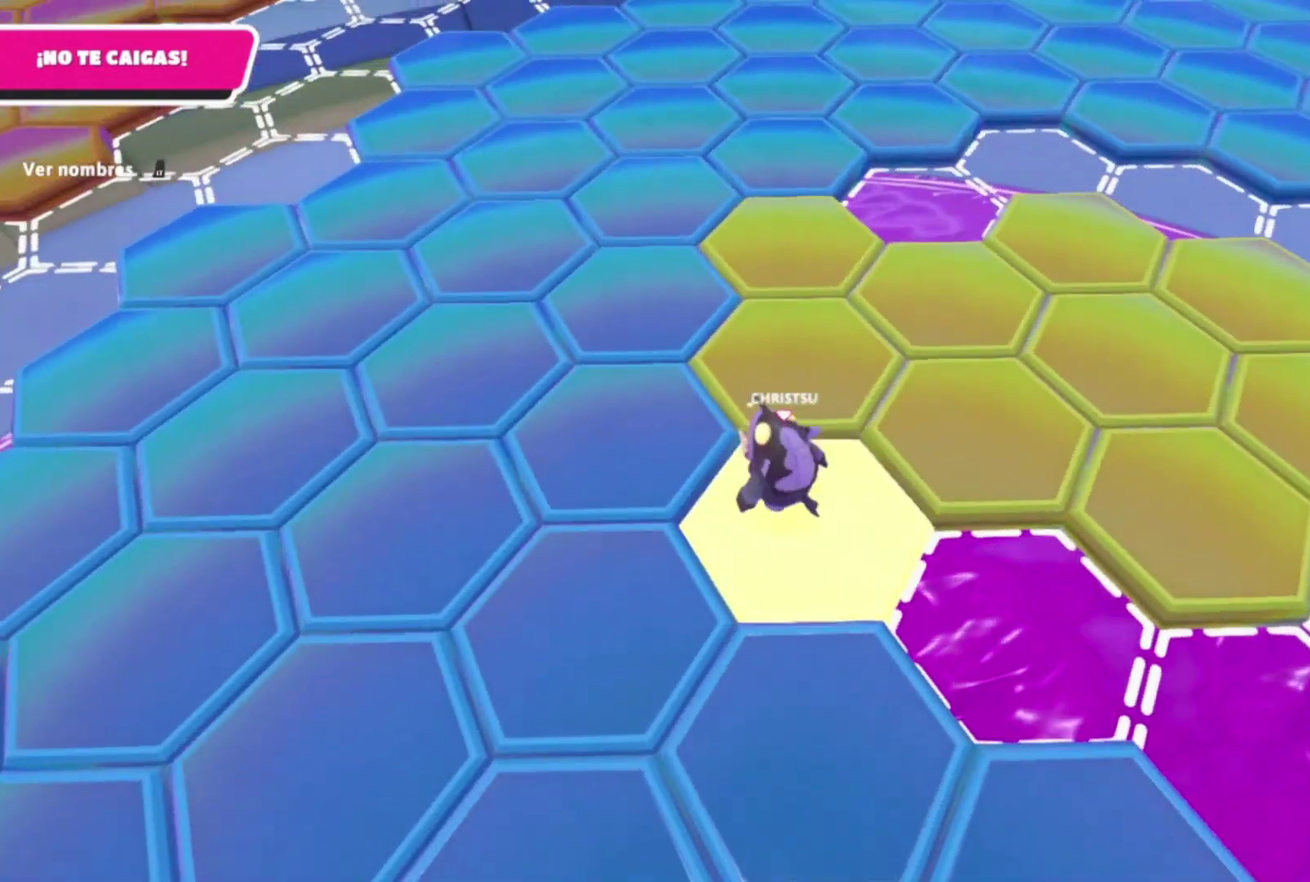
{"buttons": [], "left_stick": "center", "right_stick": "center", "events": [[300, "left_stick", "center"]]}
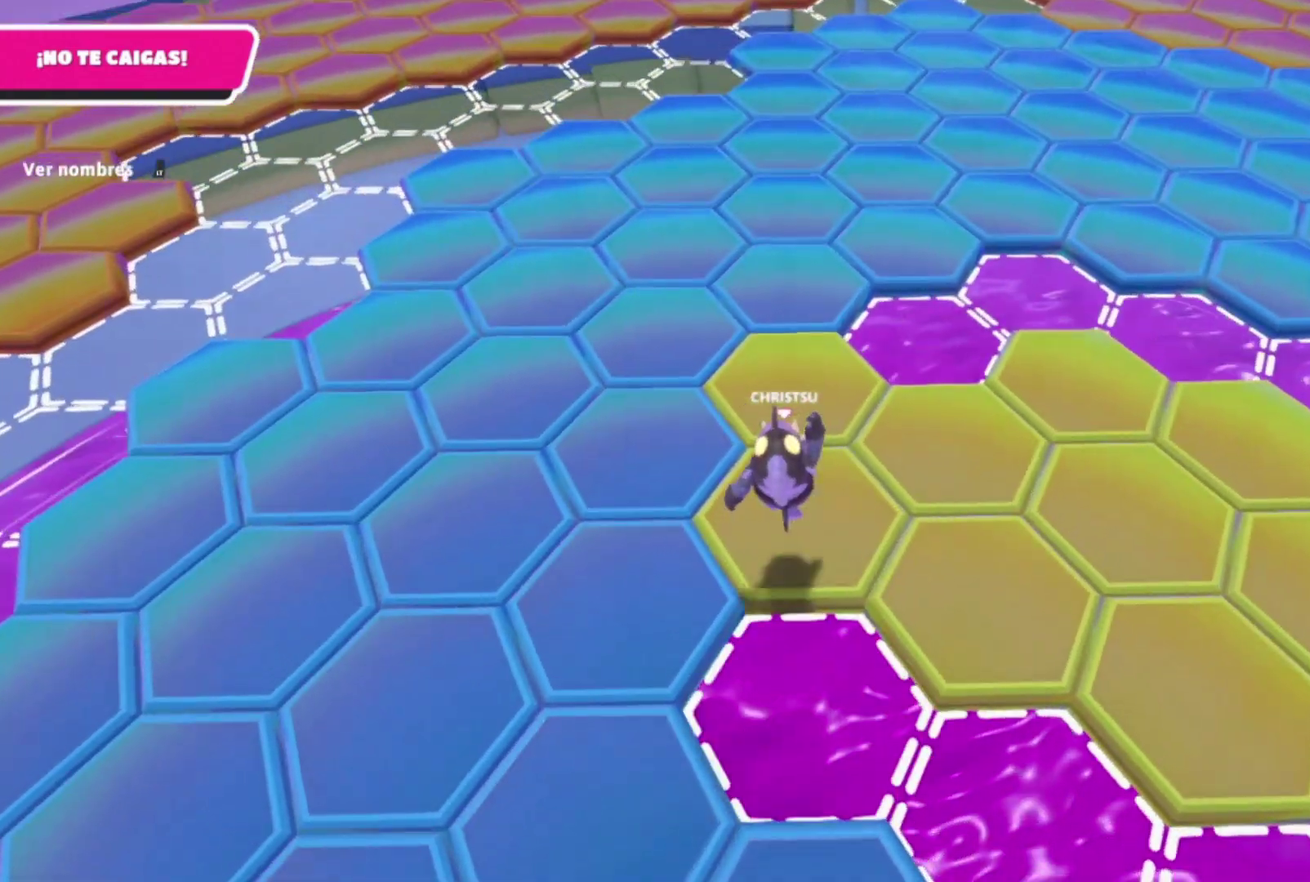
{"buttons": [], "left_stick": "center", "right_stick": "center", "events": []}
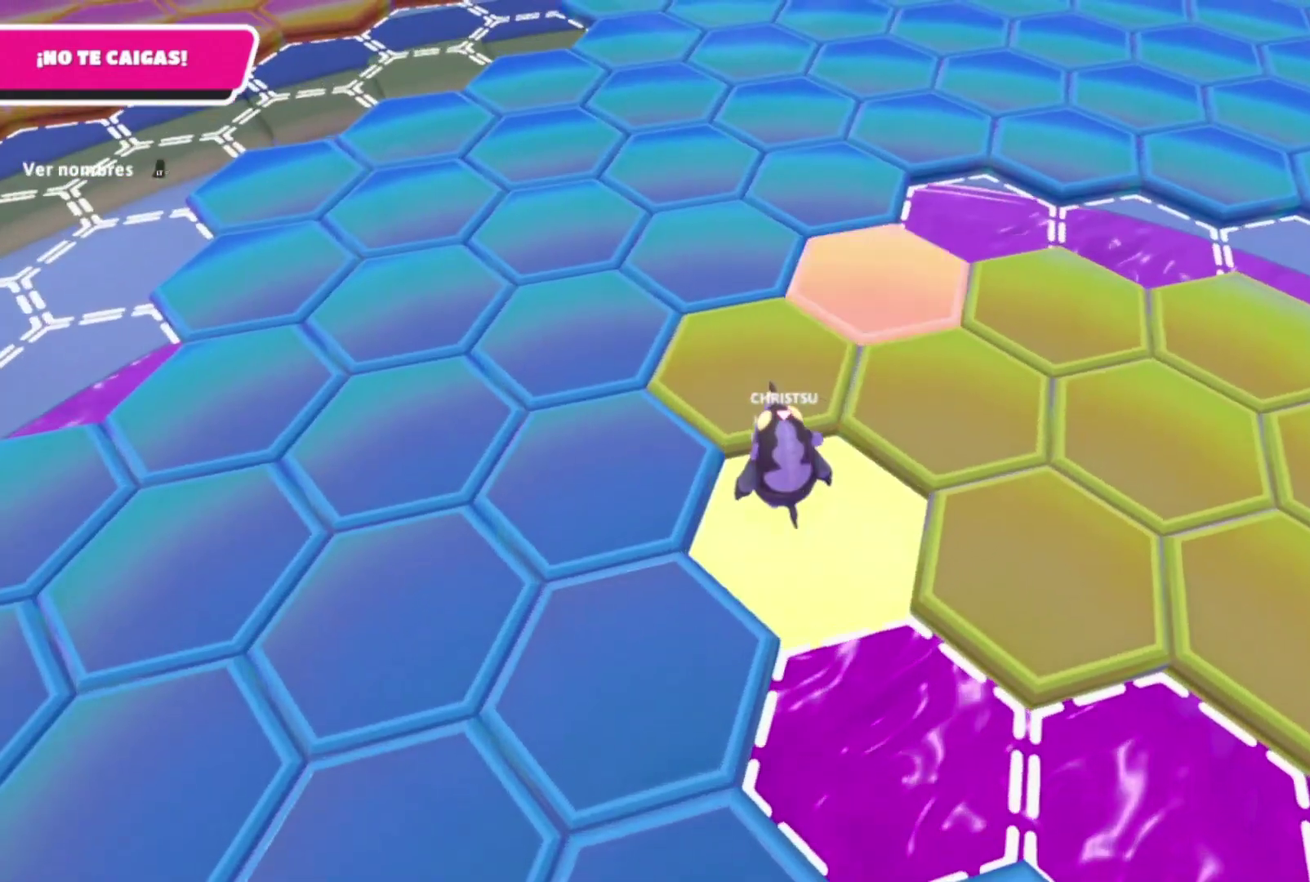
{"buttons": [], "left_stick": "up", "right_stick": "center", "events": [[167, "left_stick", "up"]]}
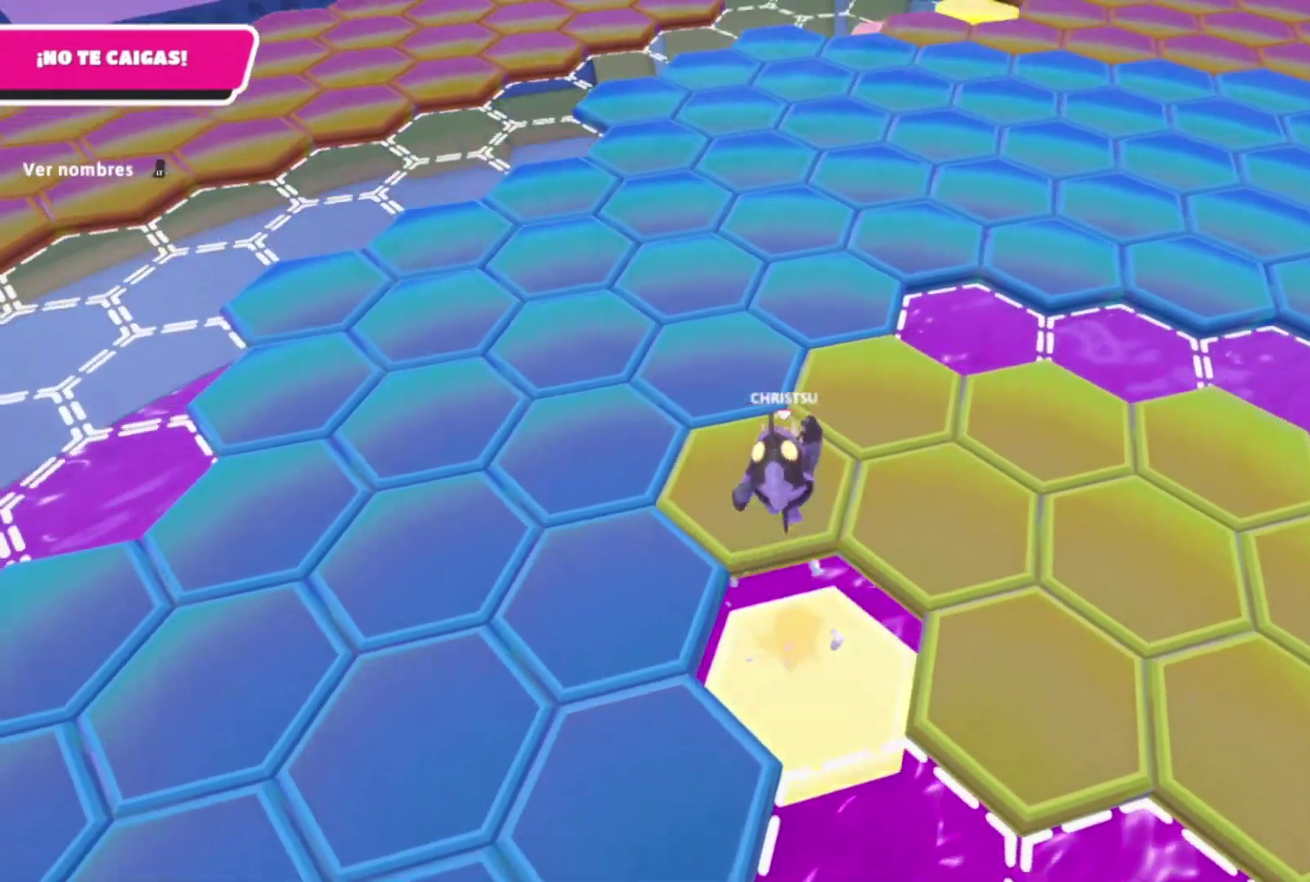
{"buttons": [], "left_stick": "center", "right_stick": "right", "events": [[33, "left_stick", "center"], [133, "left_stick", "left"], [267, "left_stick", "center"], [333, "right_stick", "right"]]}
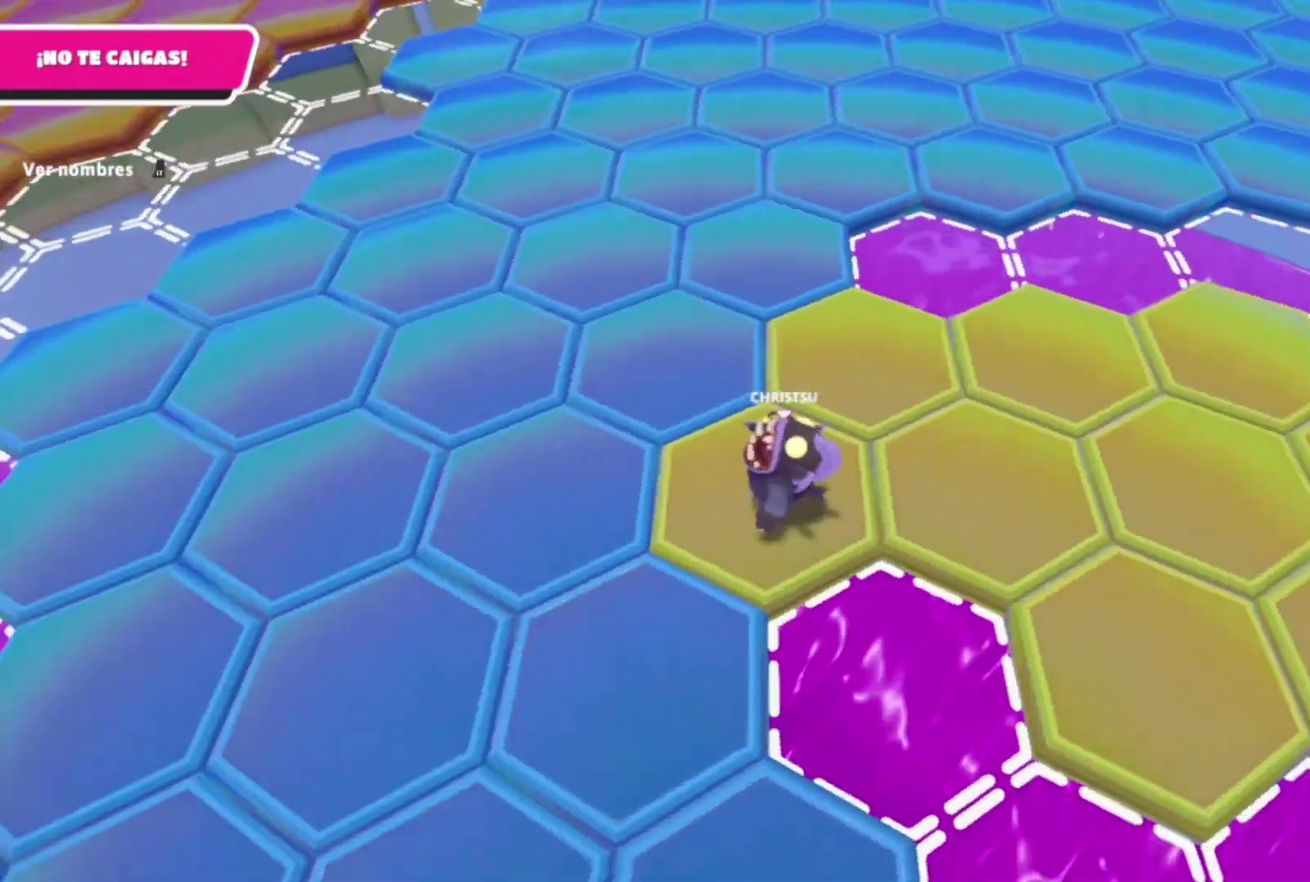
{"buttons": [], "left_stick": "up", "right_stick": "center", "events": [[33, "right_stick", "center"], [467, "left_stick", "up"]]}
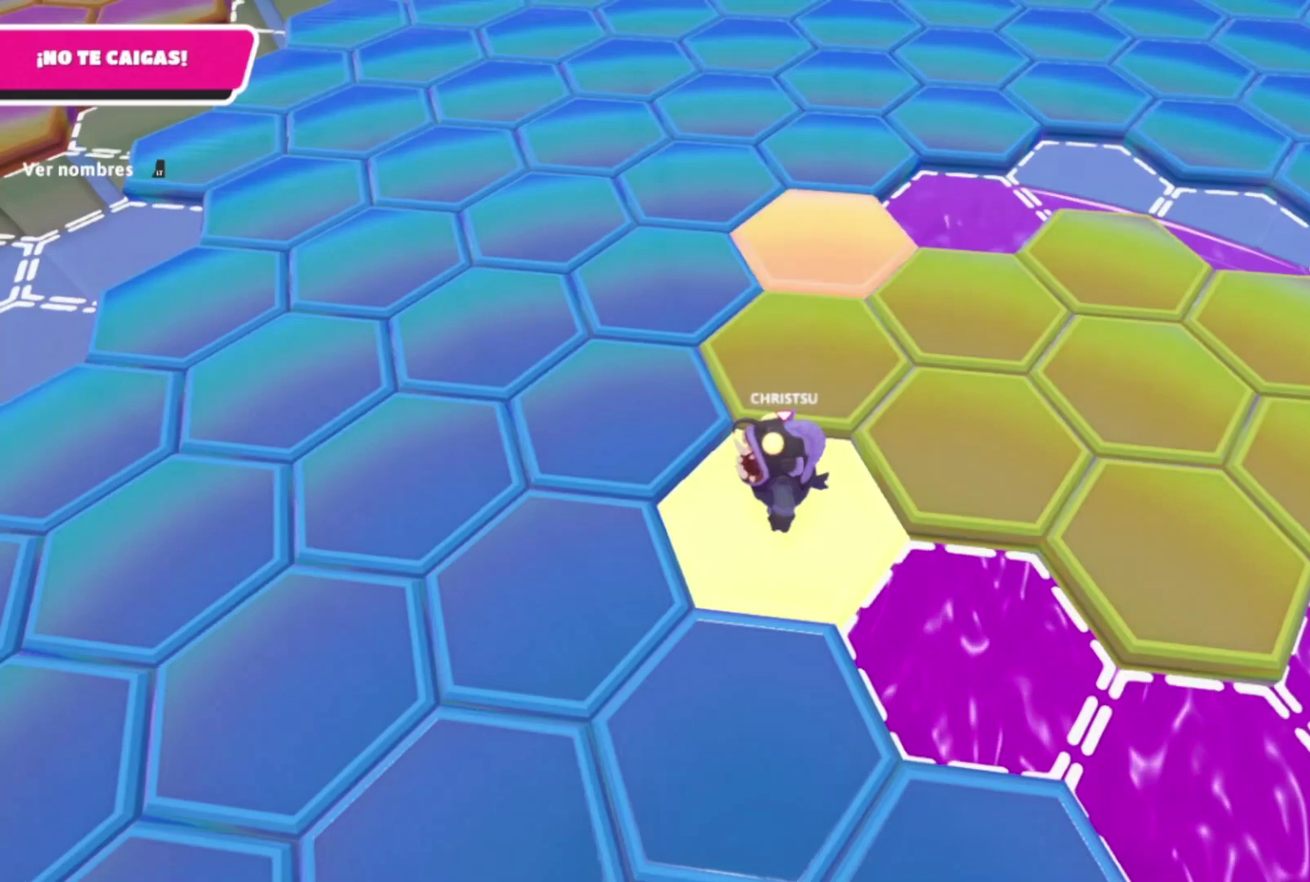
{"buttons": [], "left_stick": "center", "right_stick": "center", "events": [[367, "left_stick", "center"]]}
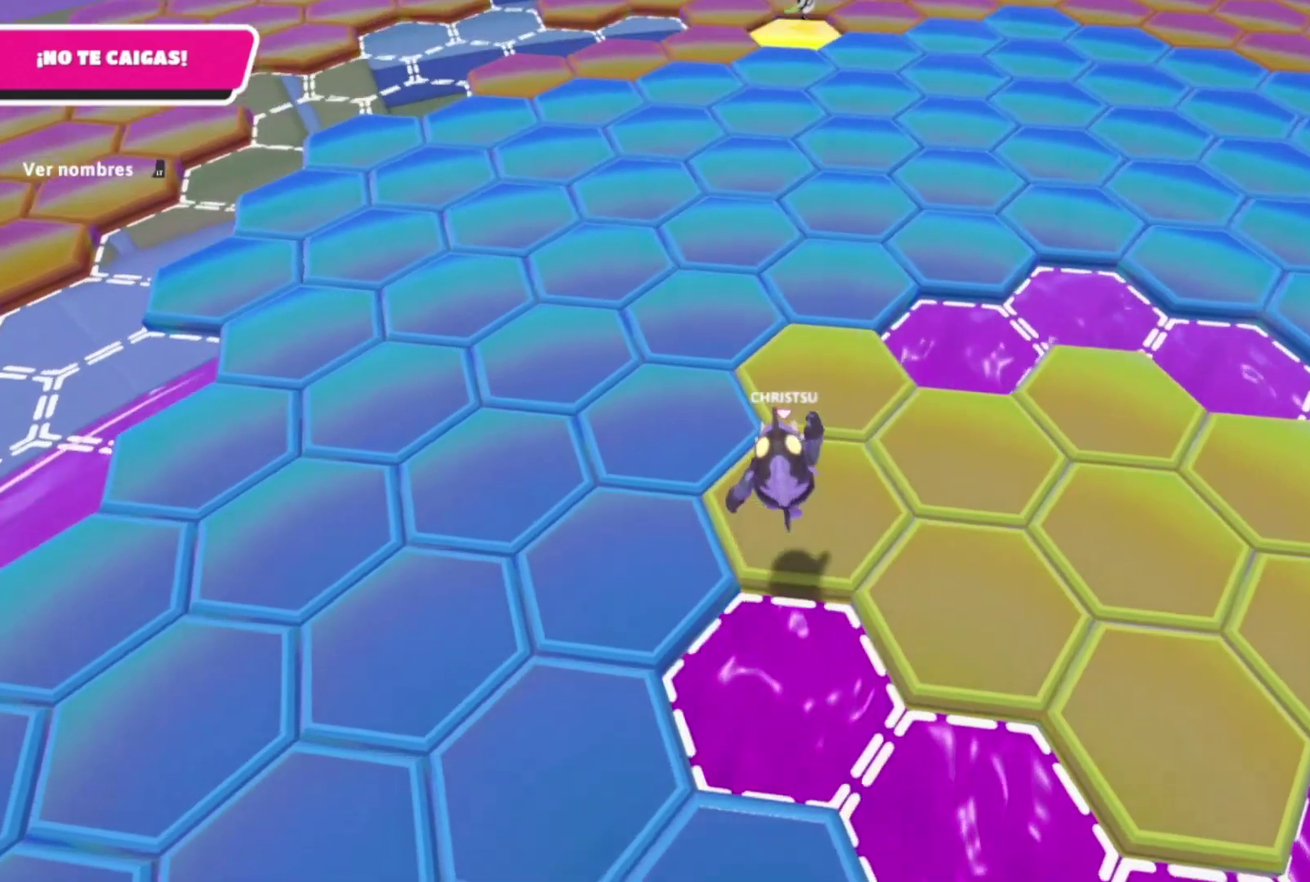
{"buttons": [], "left_stick": "center", "right_stick": "center", "events": [[67, "right_stick", "right"], [133, "right_stick", "center"]]}
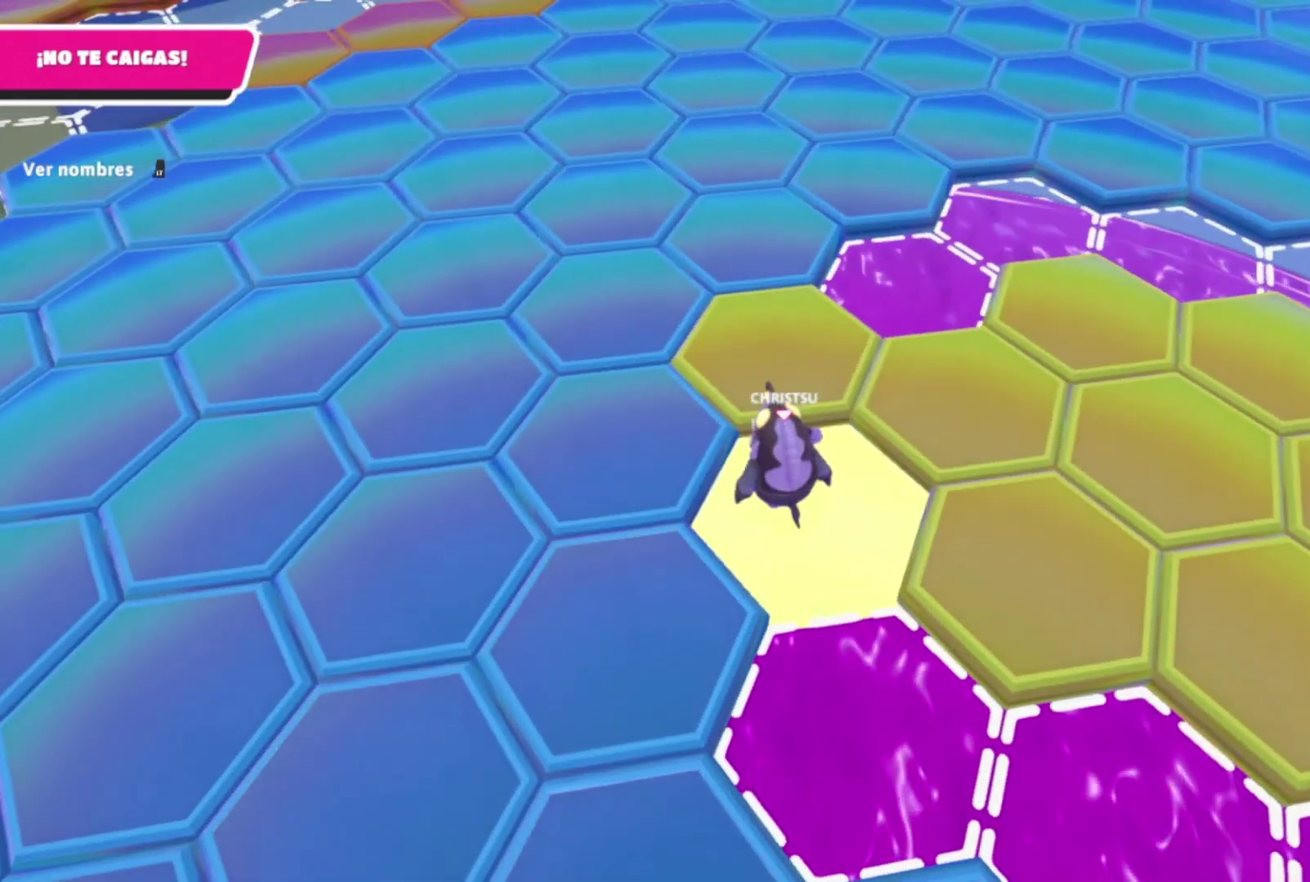
{"buttons": [], "left_stick": "up", "right_stick": "center", "events": [[100, "left_stick", "up"]]}
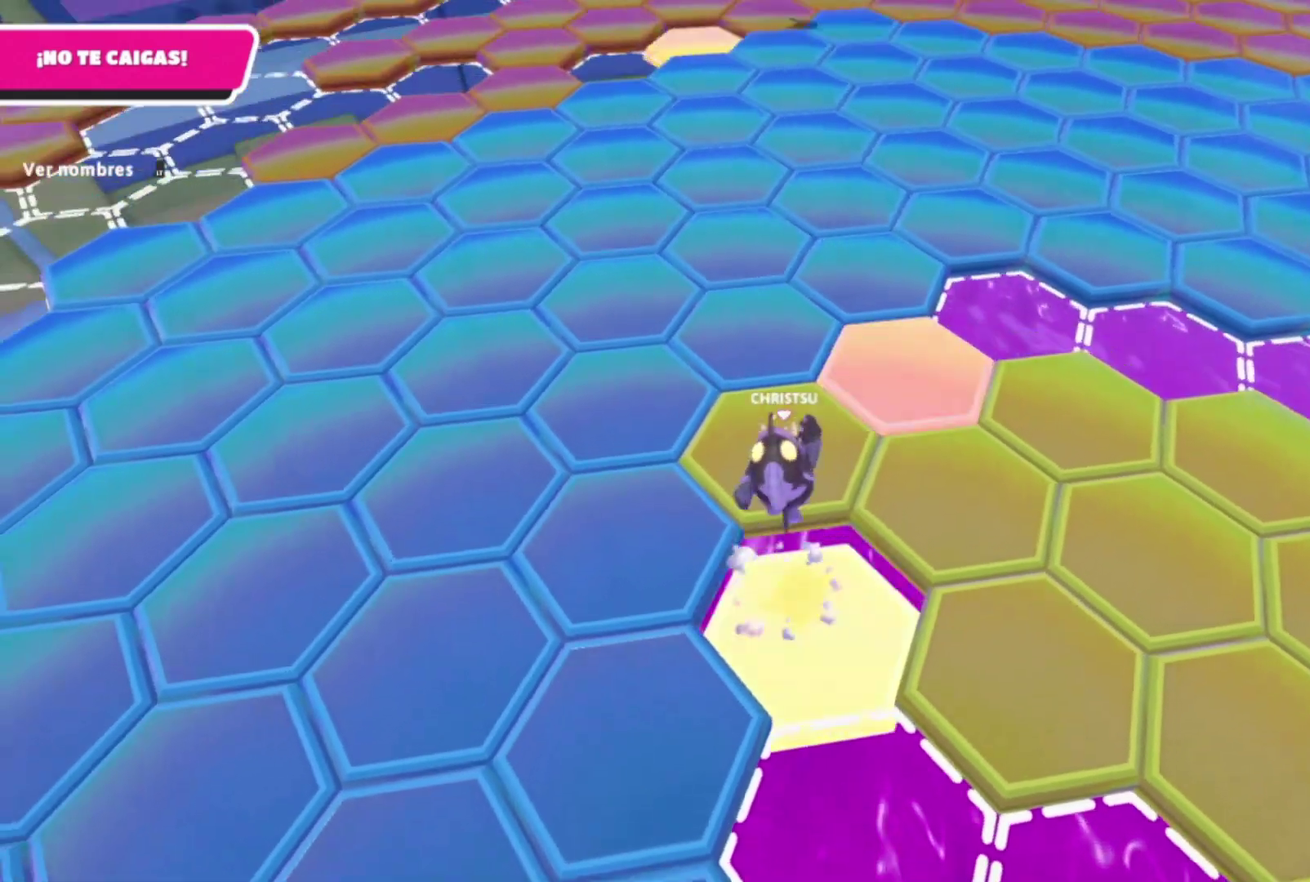
{"buttons": [], "left_stick": "center", "right_stick": "right", "events": [[67, "left_stick", "center"], [500, "right_stick", "right"]]}
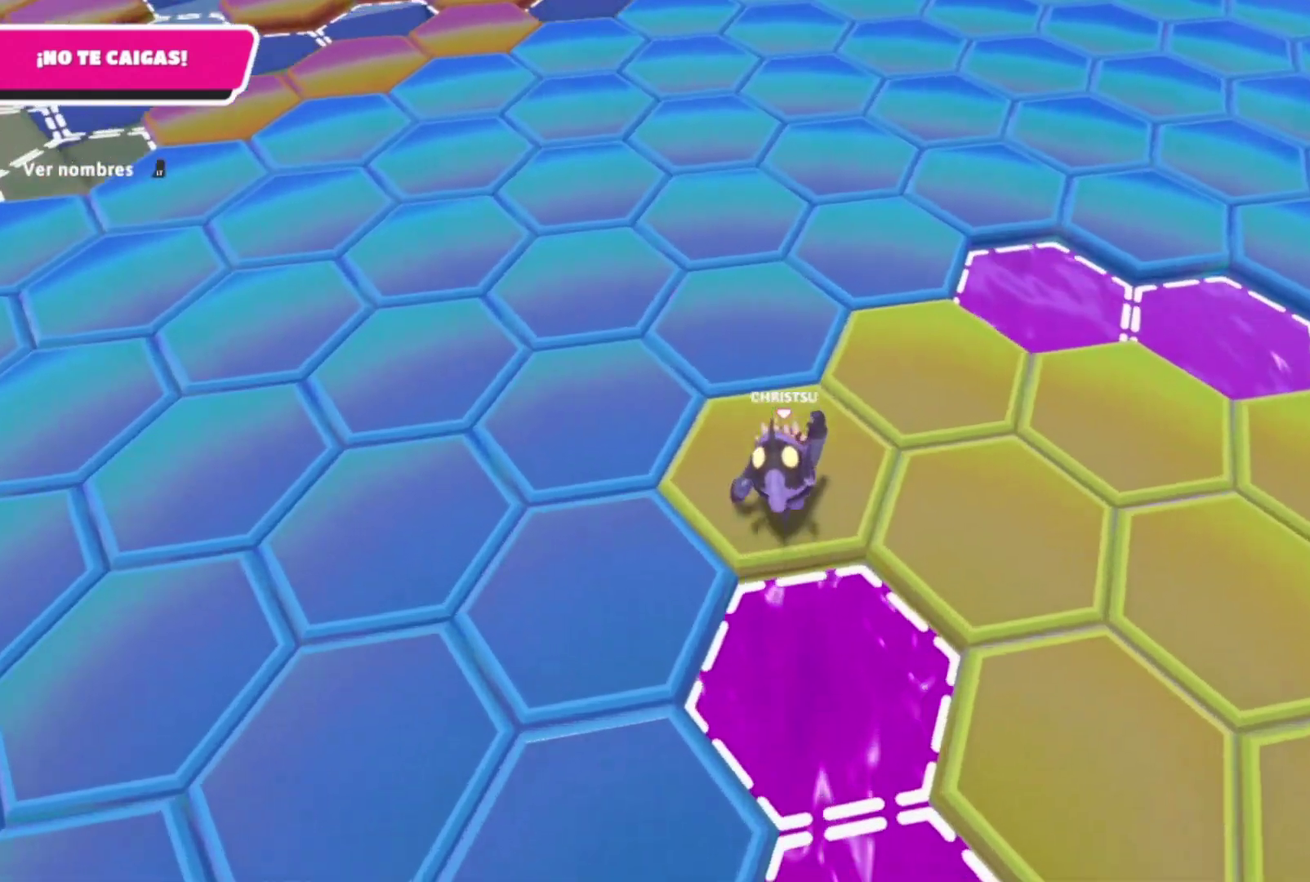
{"buttons": [], "left_stick": "up", "right_stick": "center", "events": [[233, "right_stick", "center"], [500, "left_stick", "up"]]}
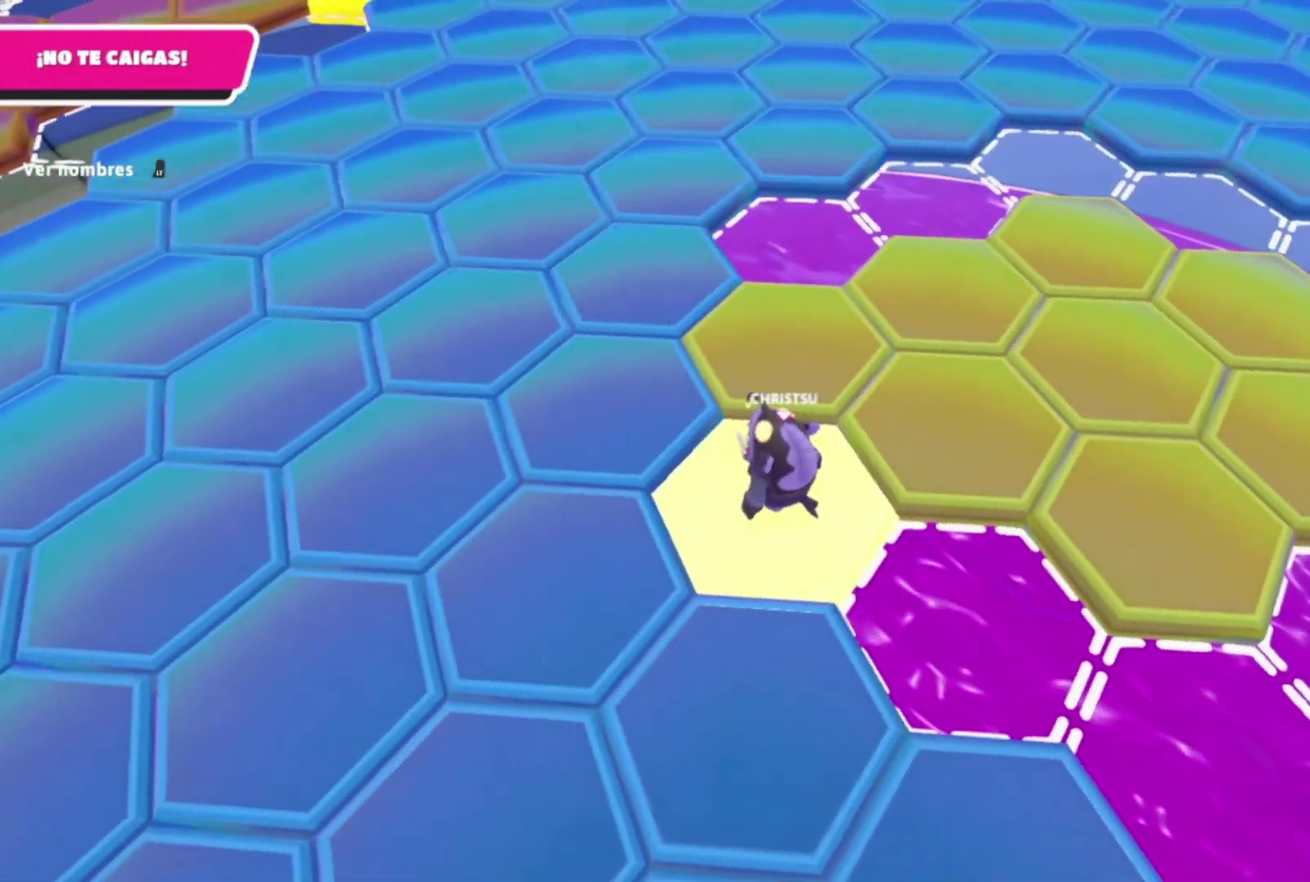
{"buttons": [], "left_stick": "up", "right_stick": "center", "events": []}
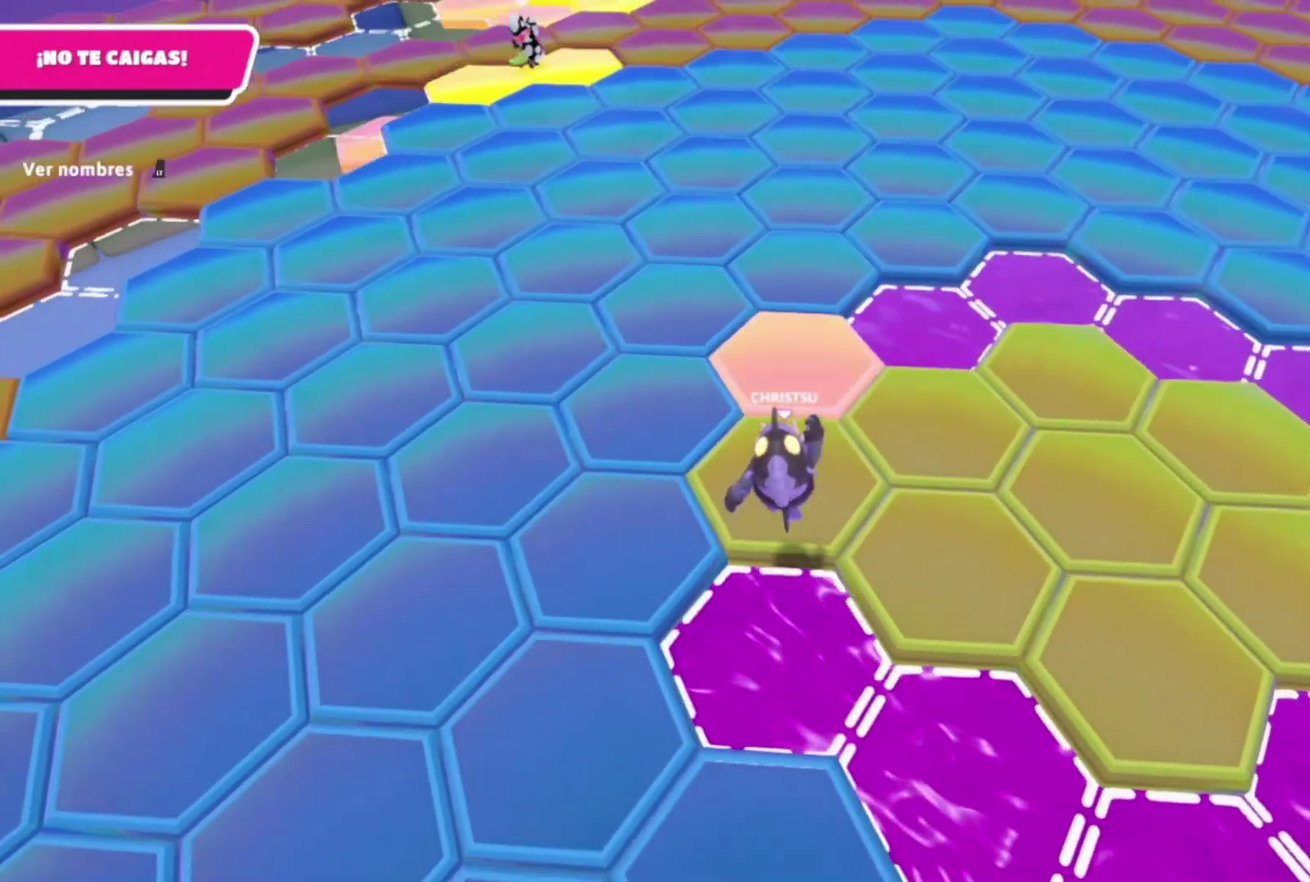
{"buttons": [], "left_stick": "center", "right_stick": "center", "events": [[33, "left_stick", "center"]]}
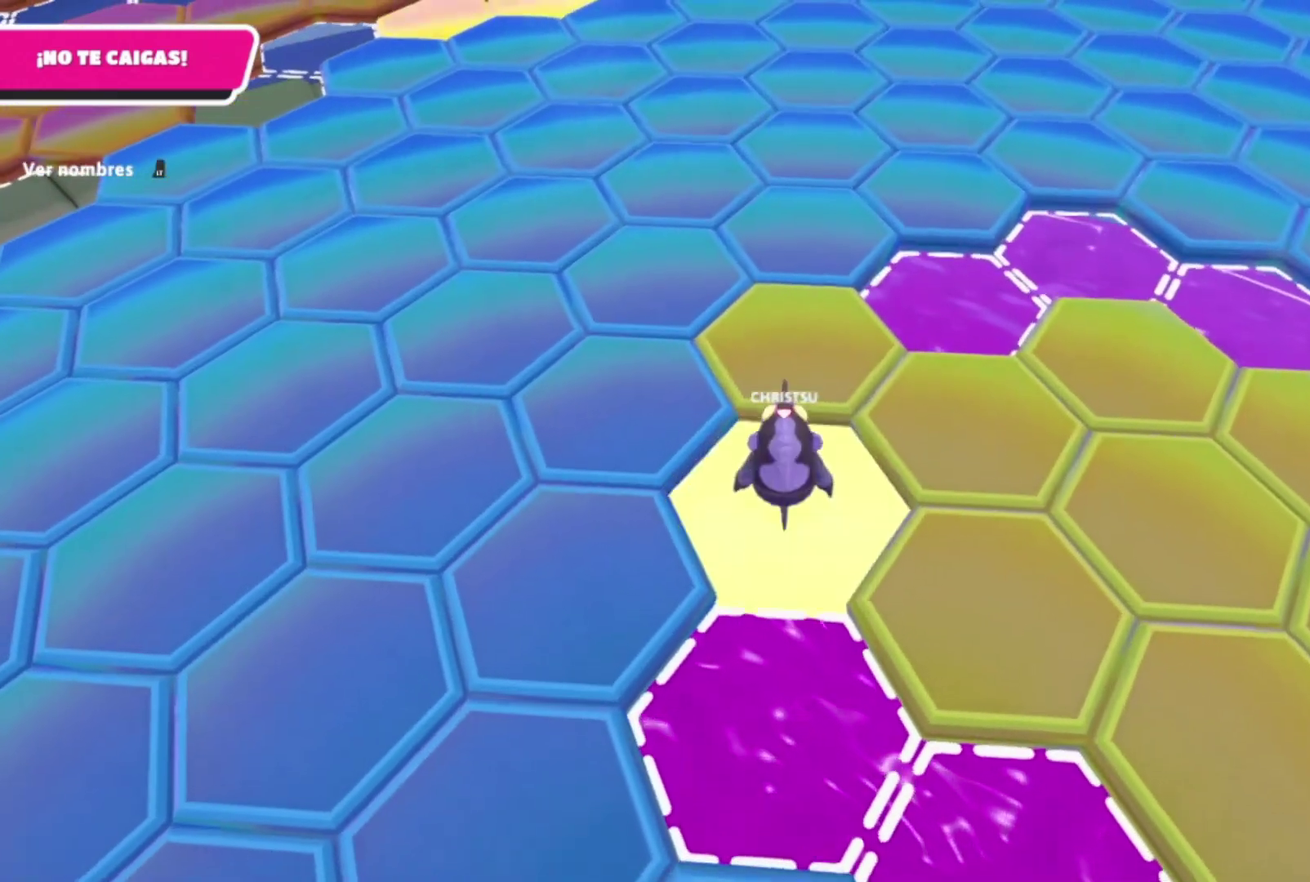
{"buttons": [], "left_stick": "up", "right_stick": "center", "events": [[233, "left_stick", "up"]]}
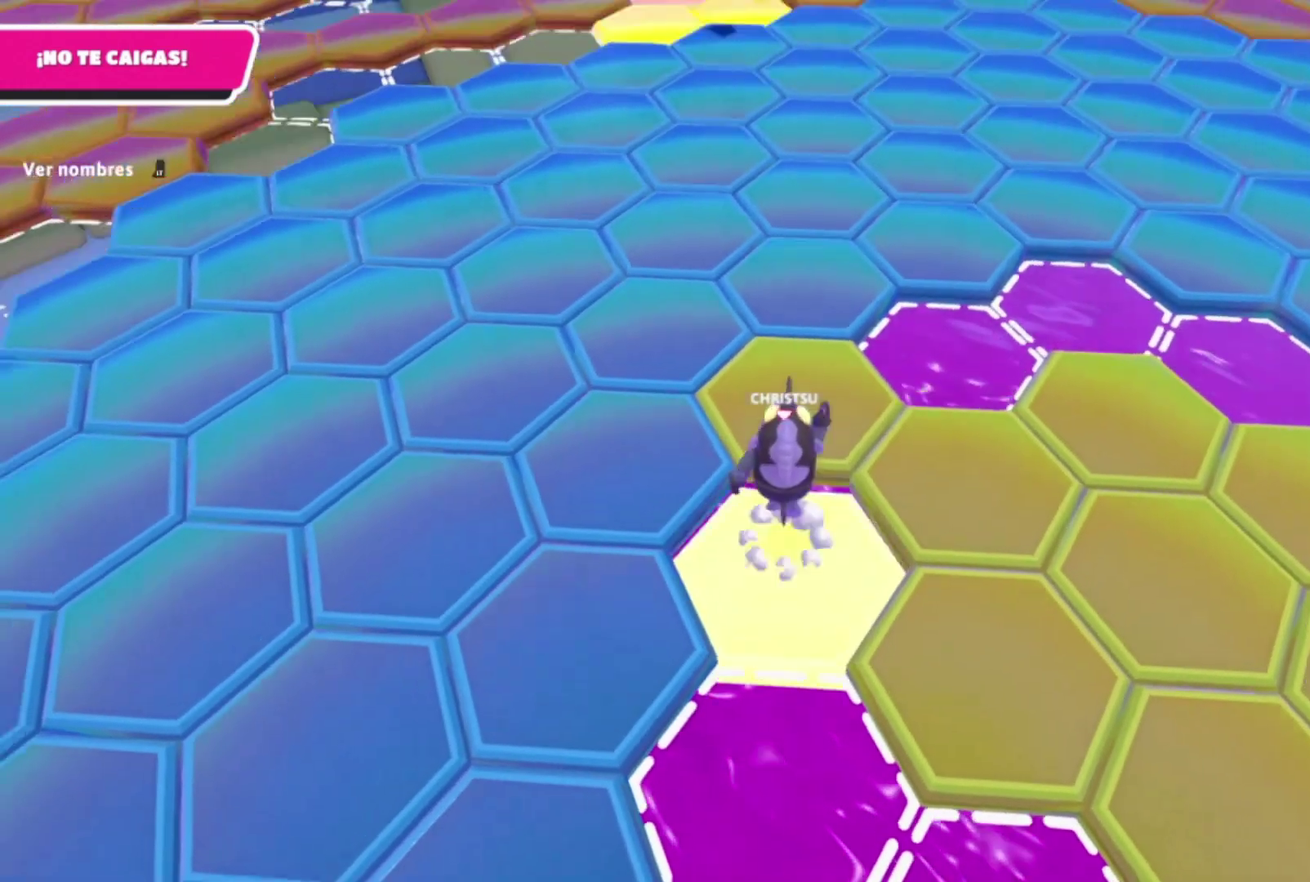
{"buttons": [], "left_stick": "center", "right_stick": "right", "events": [[267, "left_stick", "center"], [433, "right_stick", "right"]]}
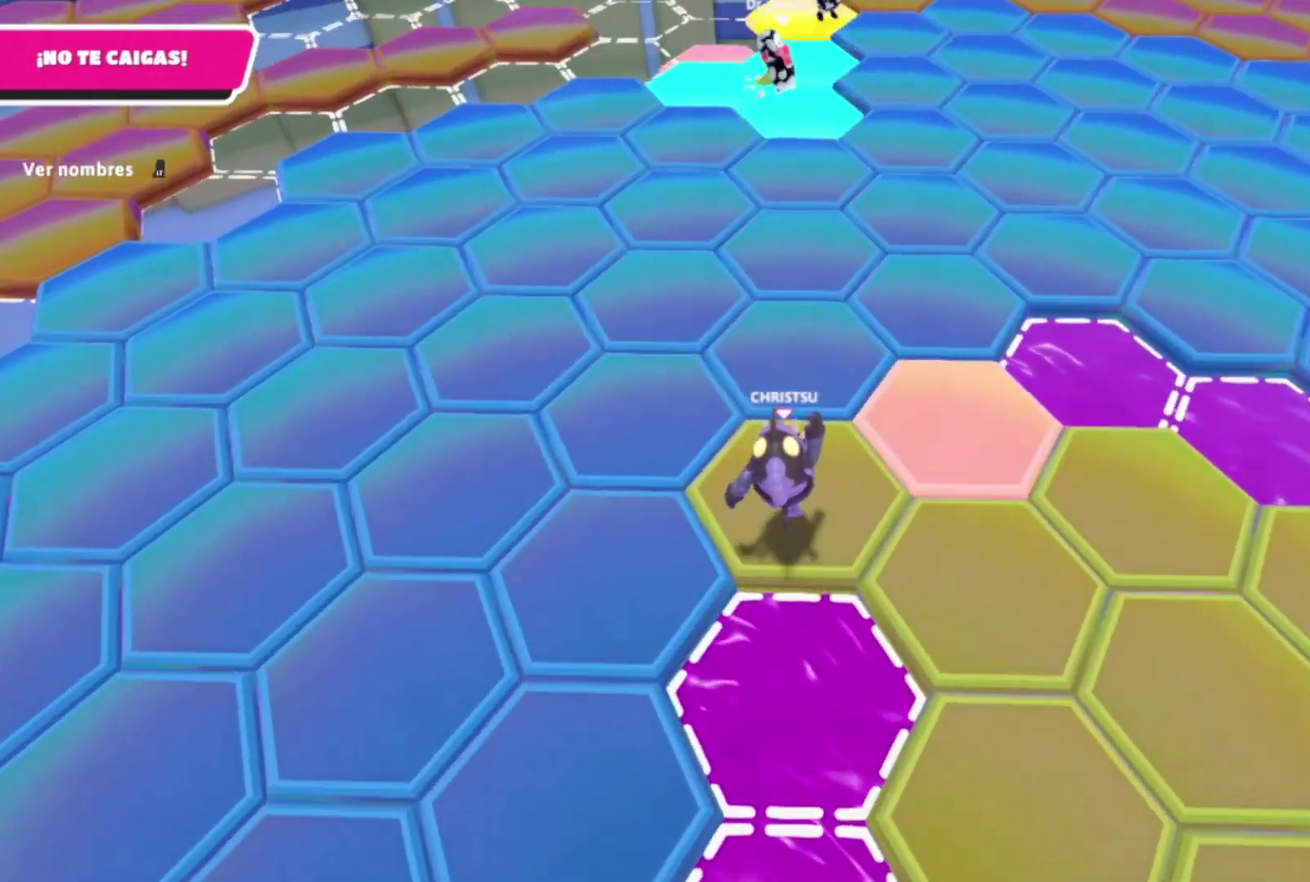
{"buttons": [], "left_stick": "center", "right_stick": "center", "events": [[267, "right_stick", "center"]]}
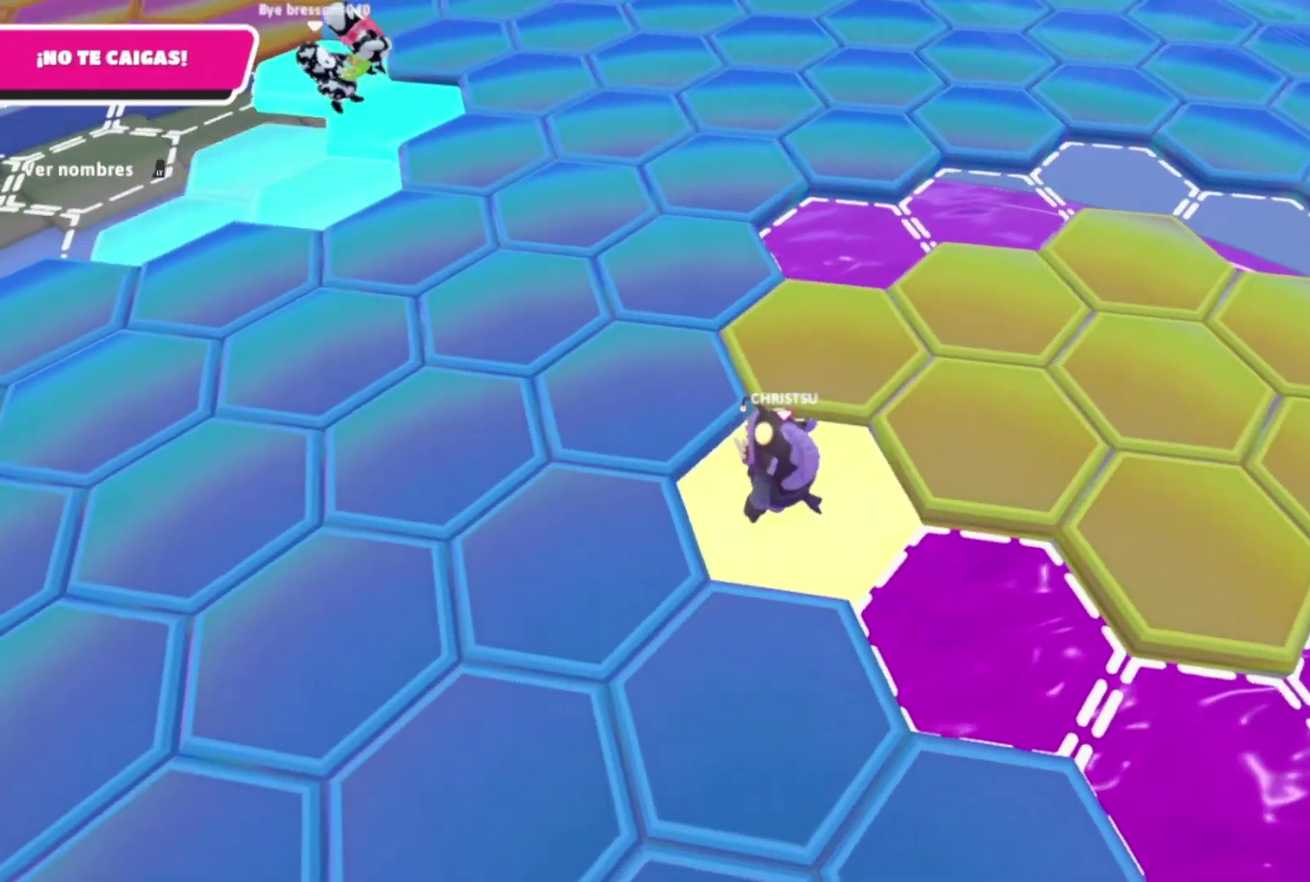
{"buttons": [], "left_stick": "up", "right_stick": "center", "events": [[67, "left_stick", "up"]]}
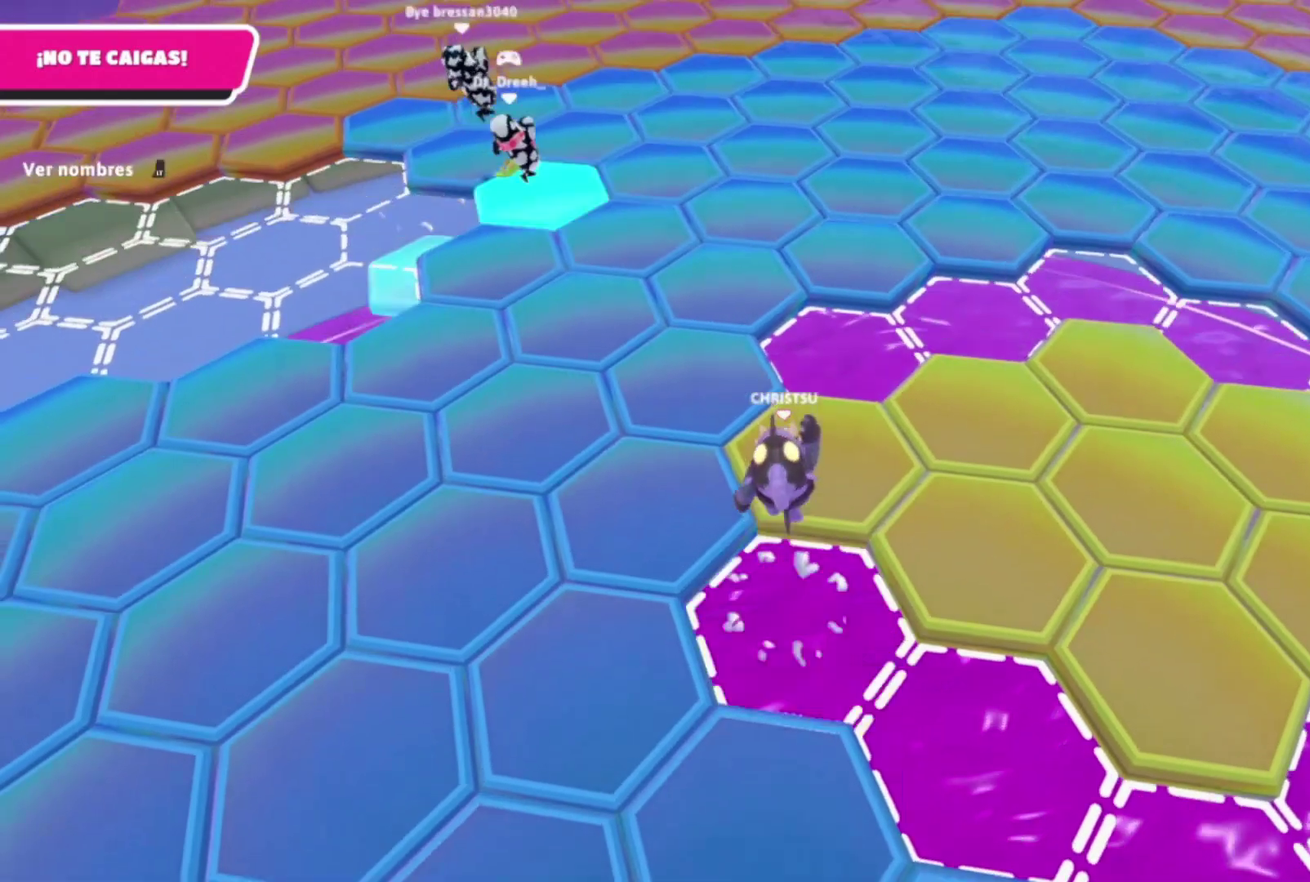
{"buttons": [], "left_stick": "center", "right_stick": "center", "events": [[167, "left_stick", "center"]]}